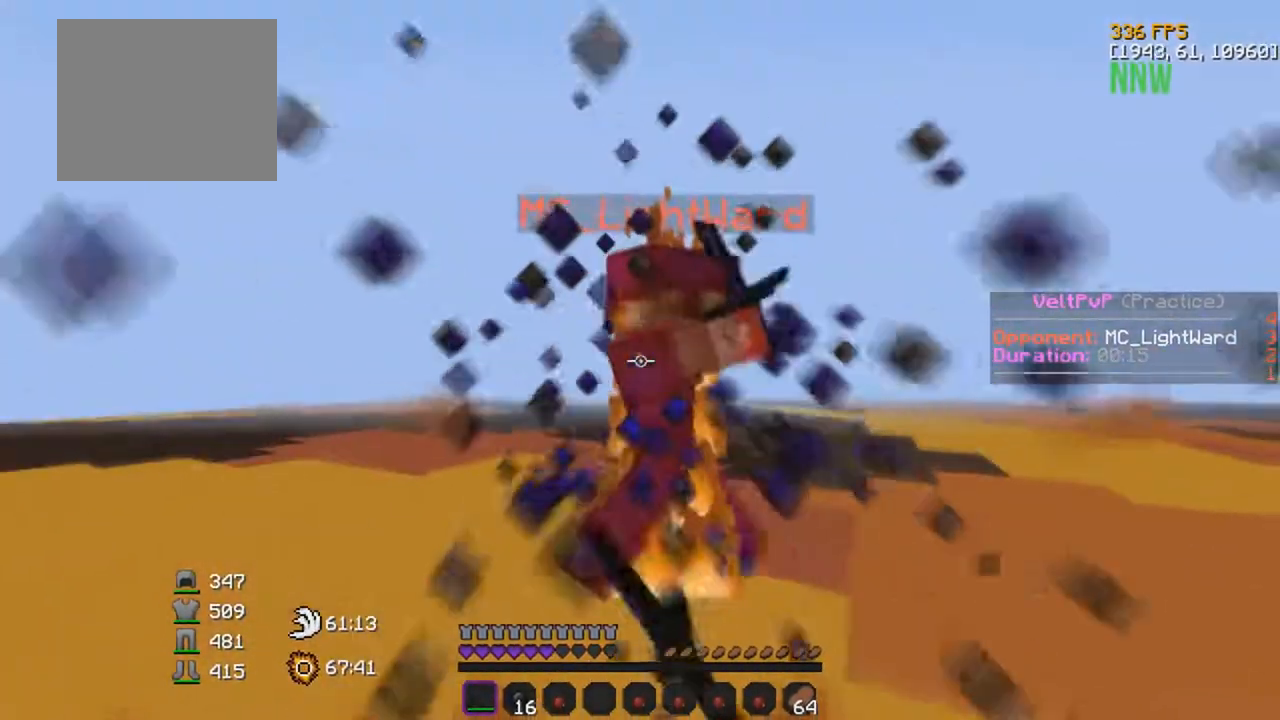
Gameplay with keyboard; each line is a JSON object with the keys held at the frame after it. "events" lists presses ("down") and releases ("up") of "a", "d", "s" and "w" between this image and that frame as [ms after this image, input, new state], when the widget could be followed in between. No other keys are recorded. Mouse input is not recorded.
{"keys": [], "events": [[67, "w", "up"], [200, "w", "down"], [467, "w", "up"]]}
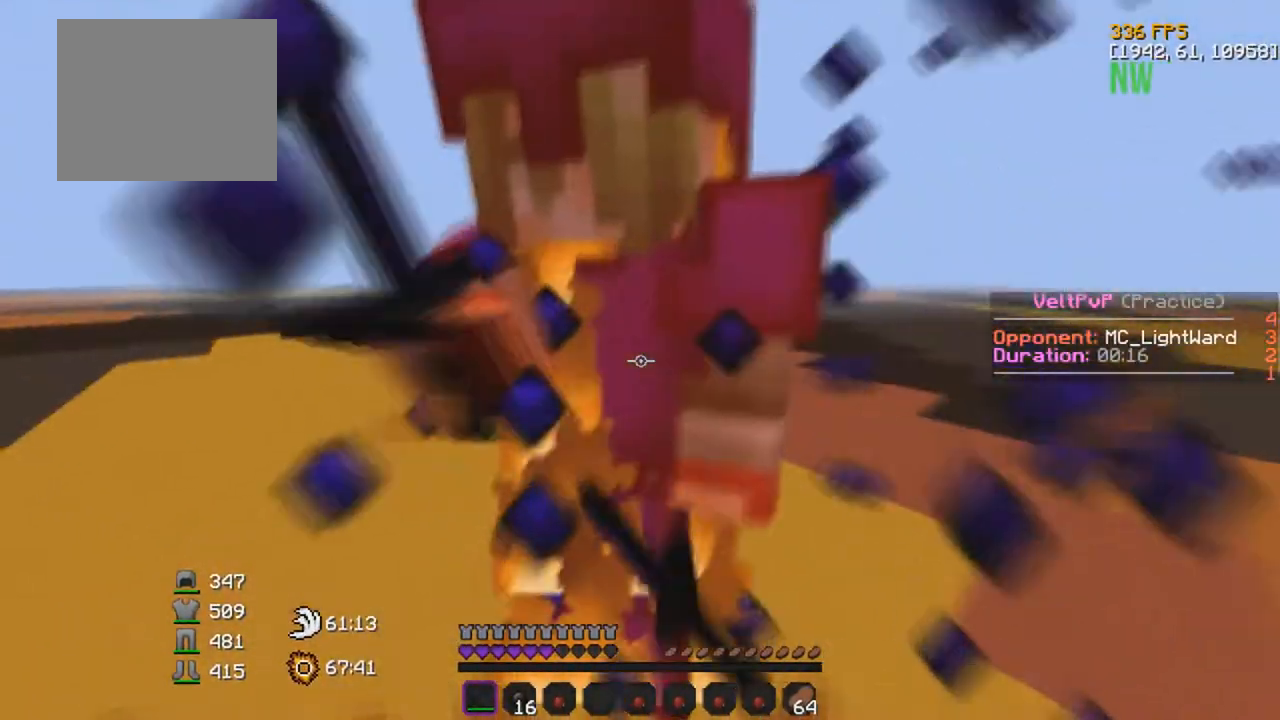
{"keys": ["w"], "events": [[150, "w", "down"]]}
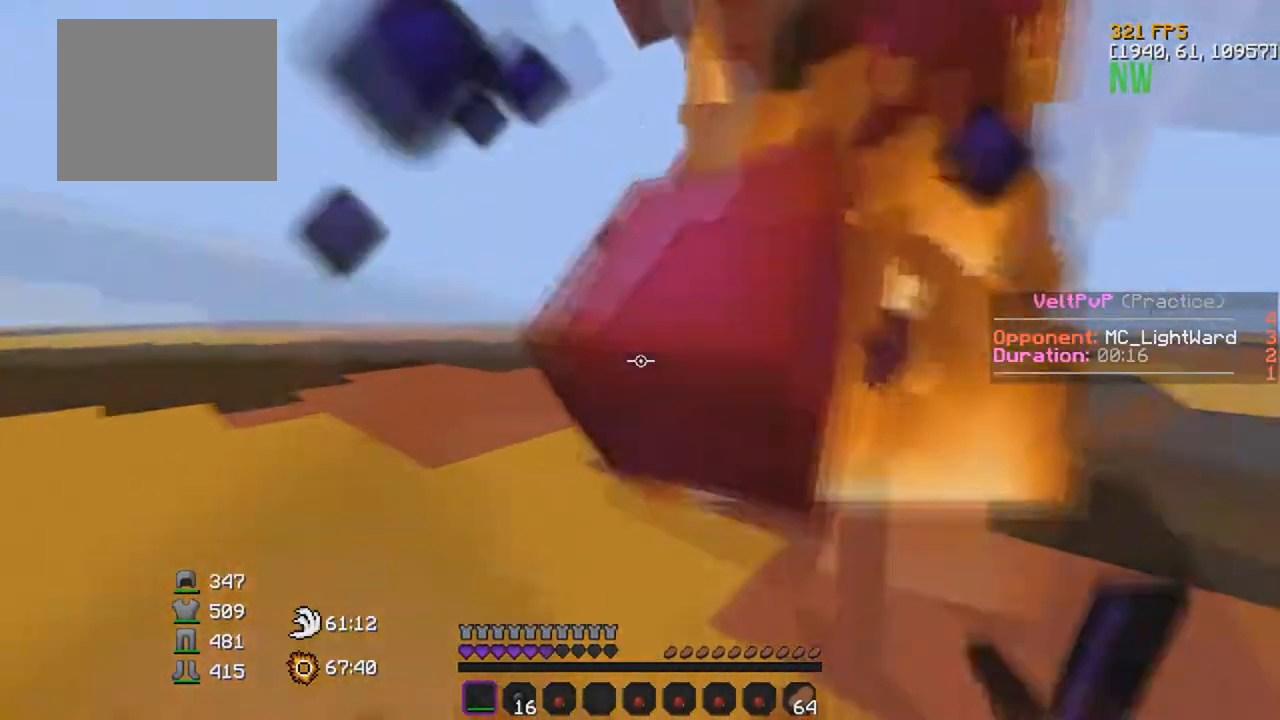
{"keys": ["w"], "events": [[133, "w", "up"], [350, "w", "down"]]}
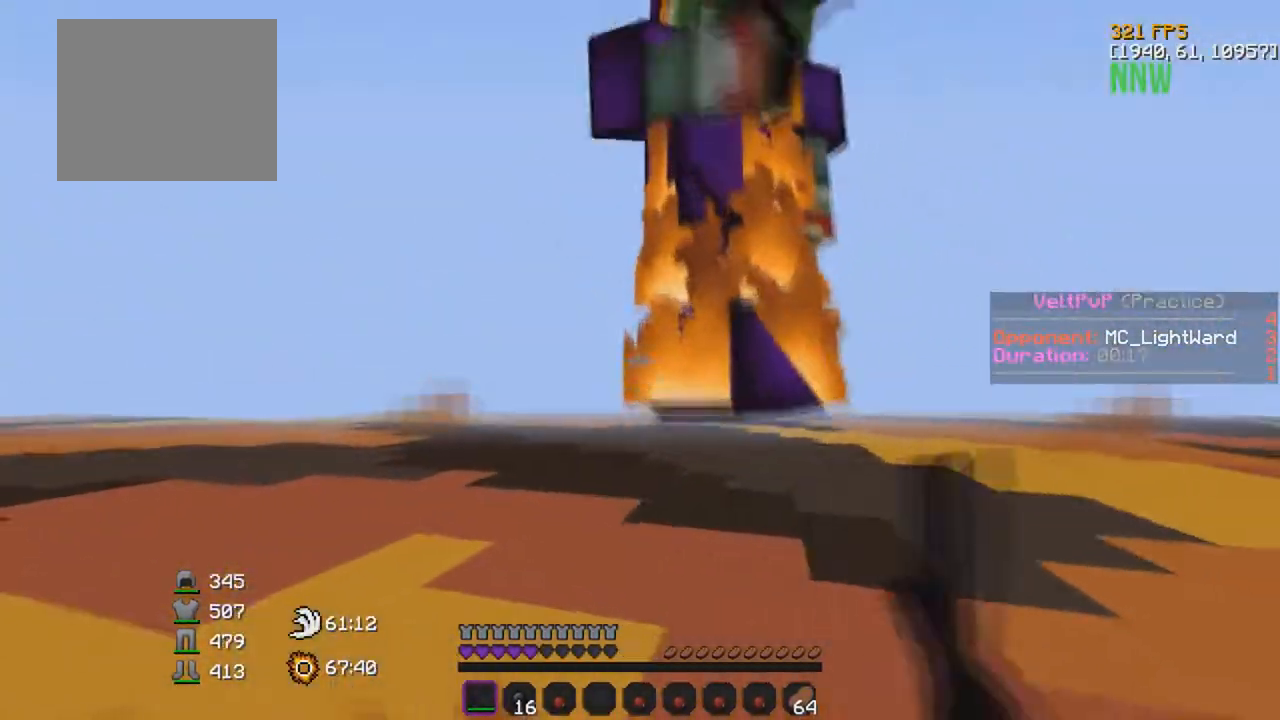
{"keys": [], "events": [[367, "w", "up"]]}
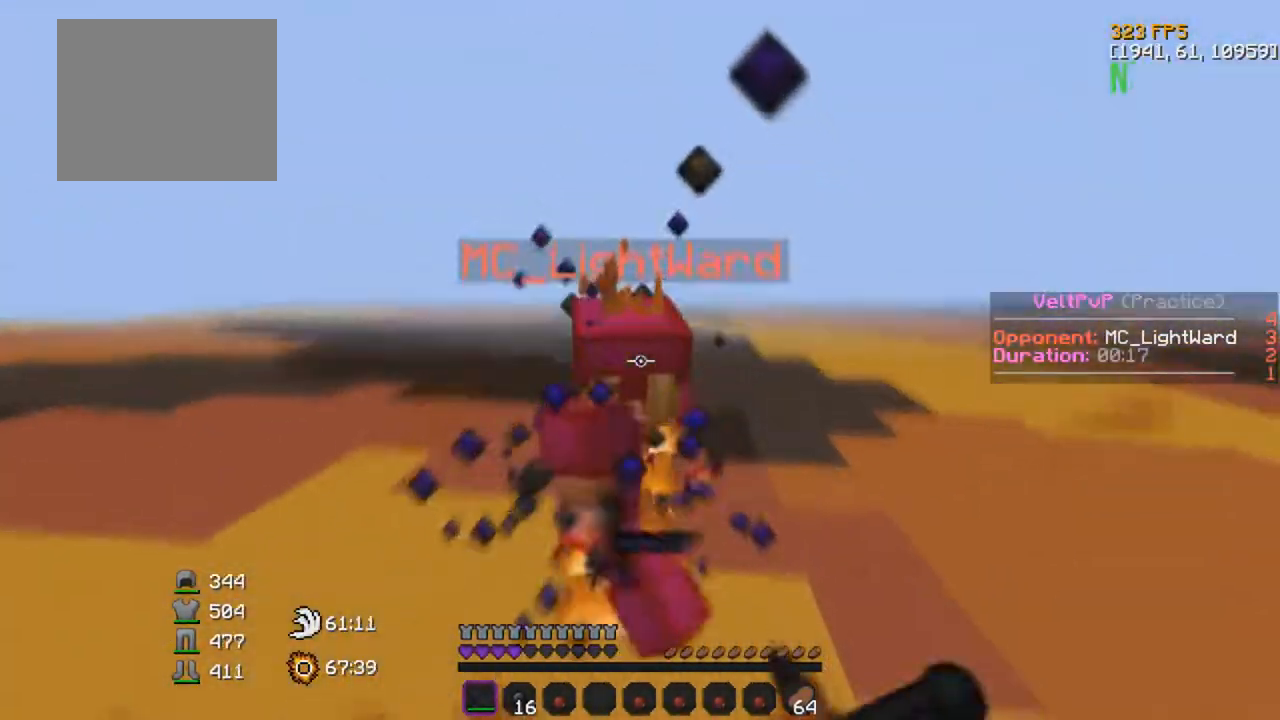
{"keys": ["w"], "events": [[50, "w", "down"]]}
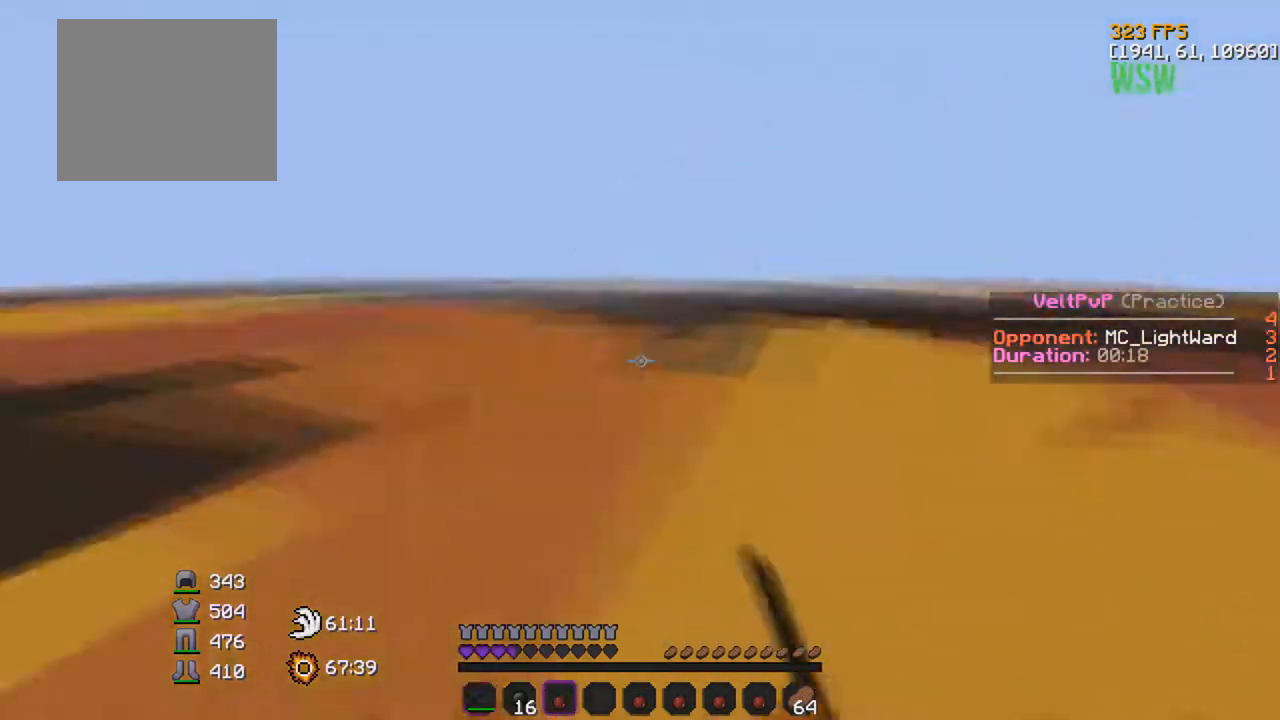
{"keys": ["a"], "events": [[317, "d", "down"], [317, "w", "up"], [400, "d", "up"], [417, "a", "down"]]}
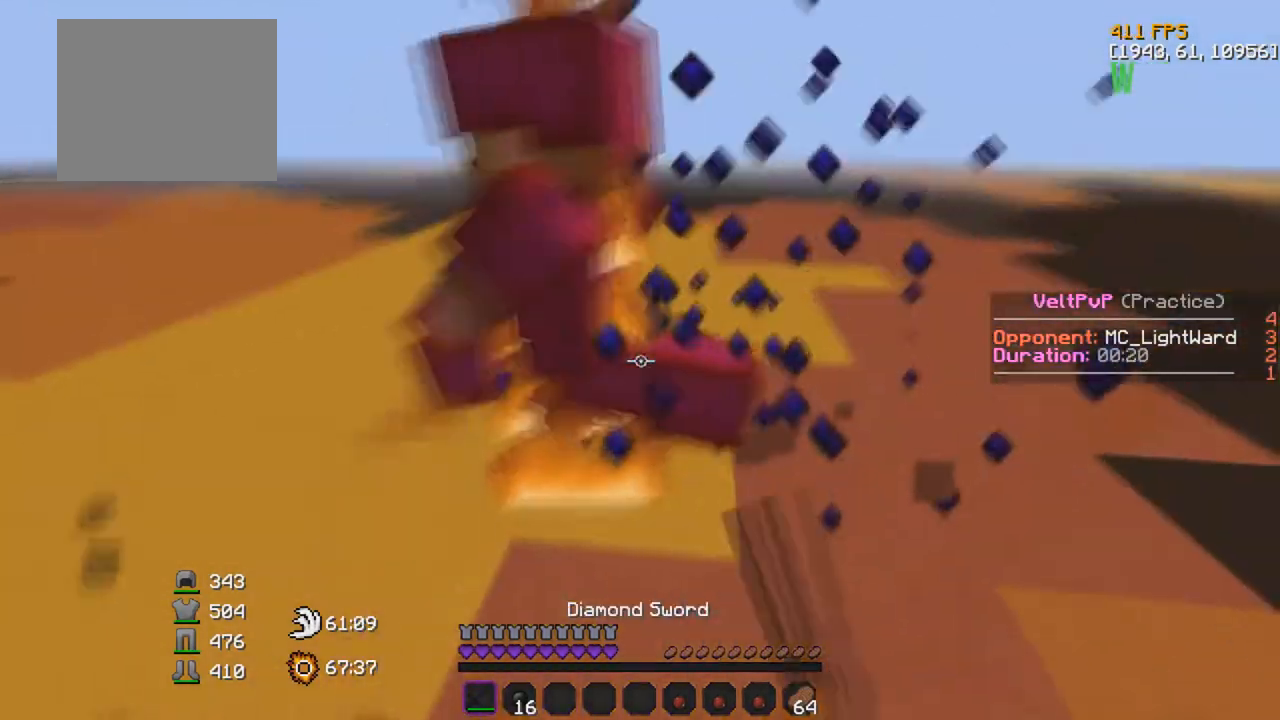
{"keys": ["a", "w"], "events": [[33, "w", "down"]]}
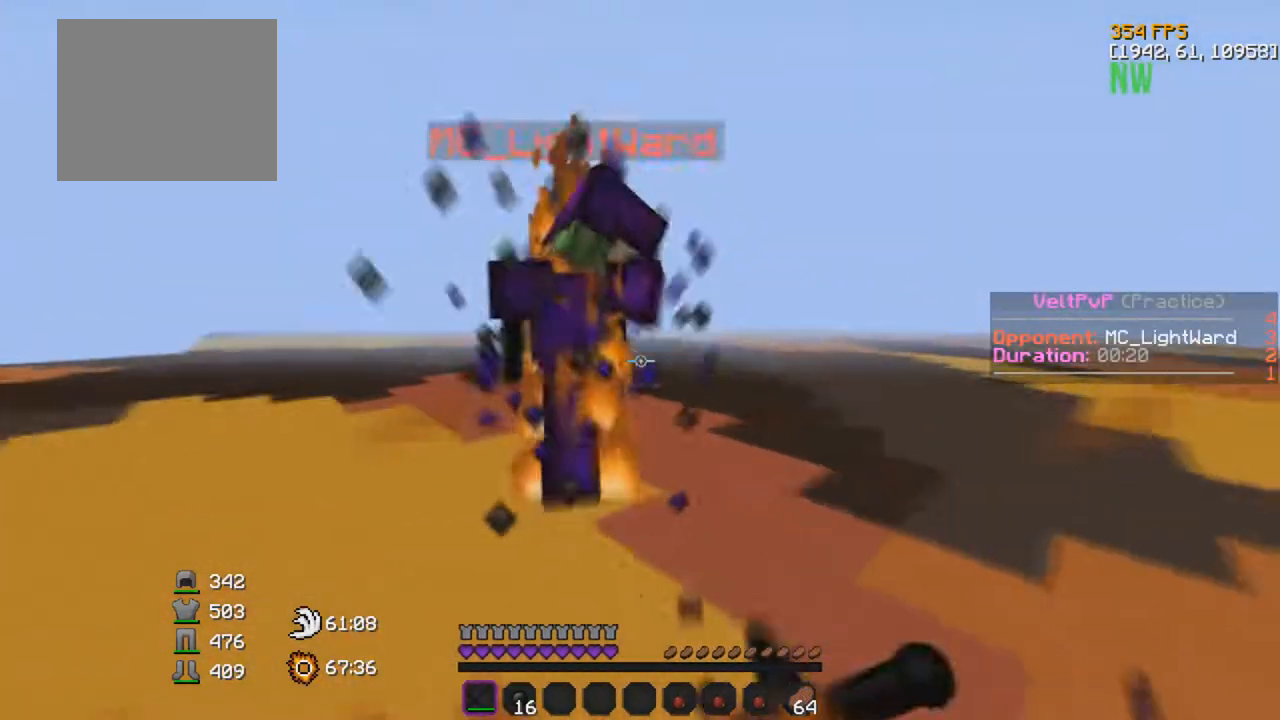
{"keys": ["w"], "events": [[500, "a", "up"]]}
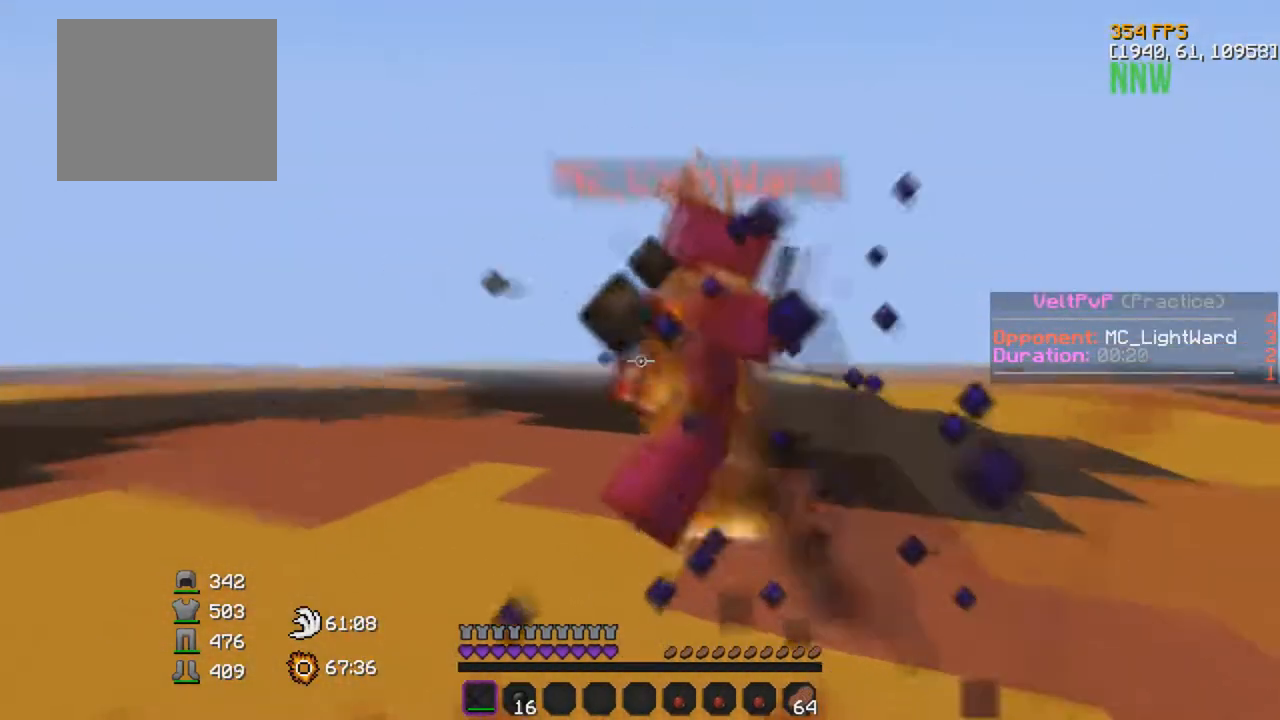
{"keys": ["a", "w"], "events": [[50, "w", "up"], [83, "d", "down"], [300, "a", "down"], [300, "d", "up"], [400, "w", "down"]]}
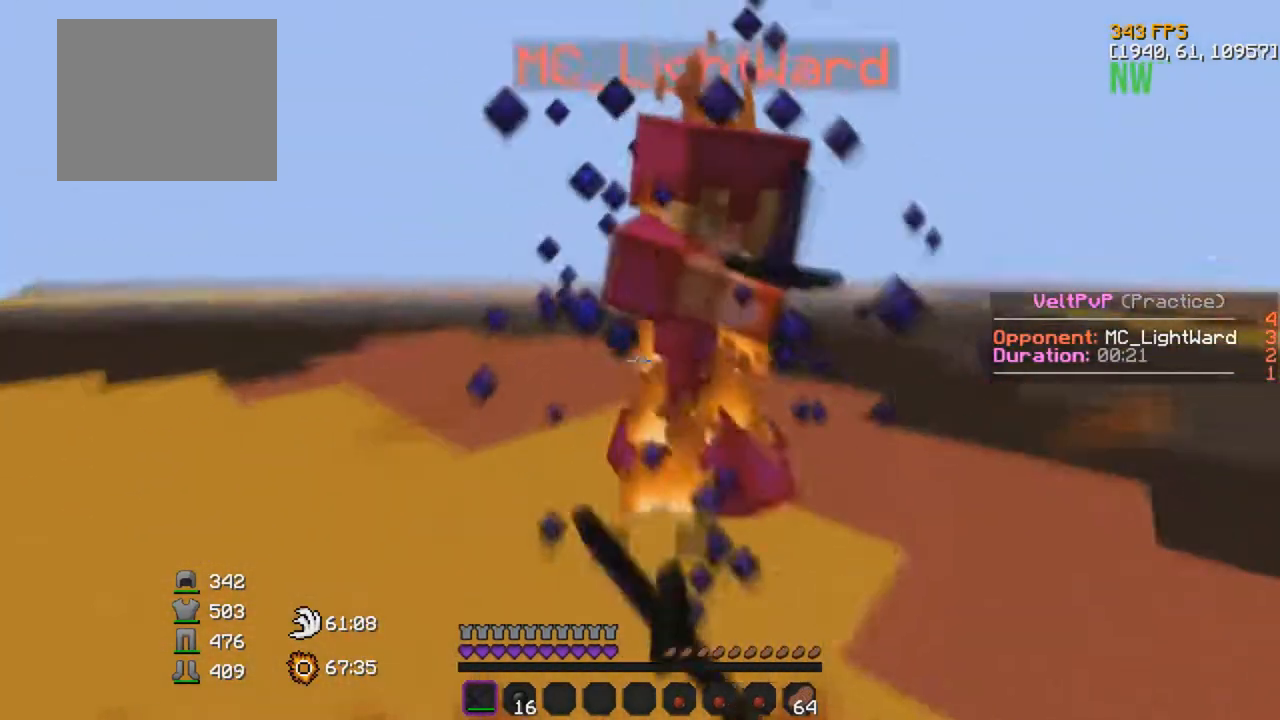
{"keys": ["a", "w"], "events": []}
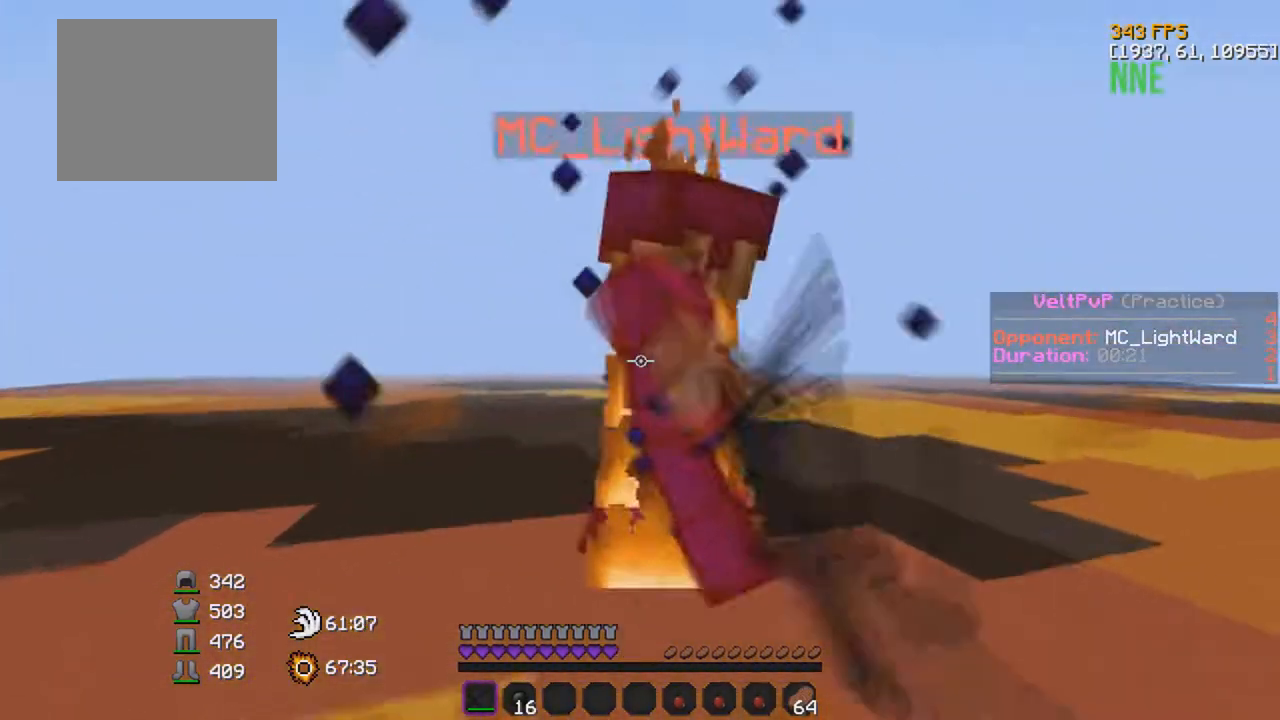
{"keys": ["a", "w"], "events": [[117, "a", "up"], [267, "d", "down"], [300, "w", "up"], [400, "d", "up"], [417, "a", "down"], [483, "w", "down"]]}
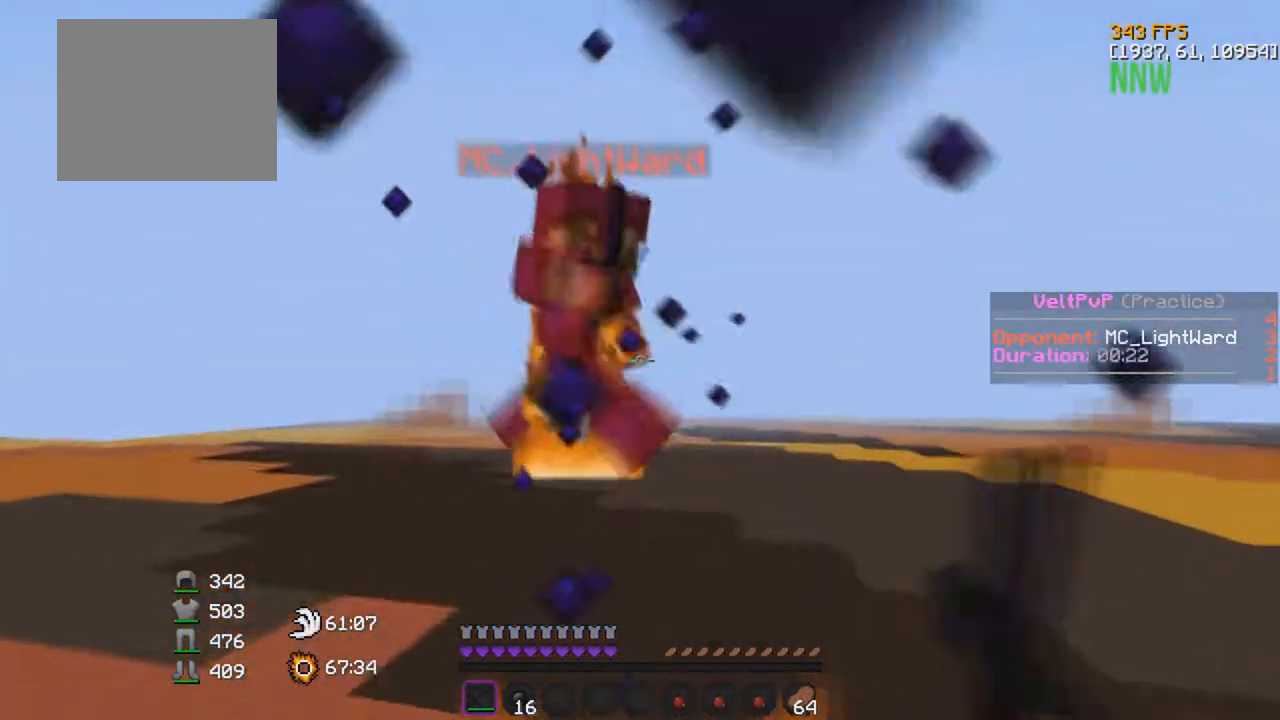
{"keys": ["a", "w"], "events": []}
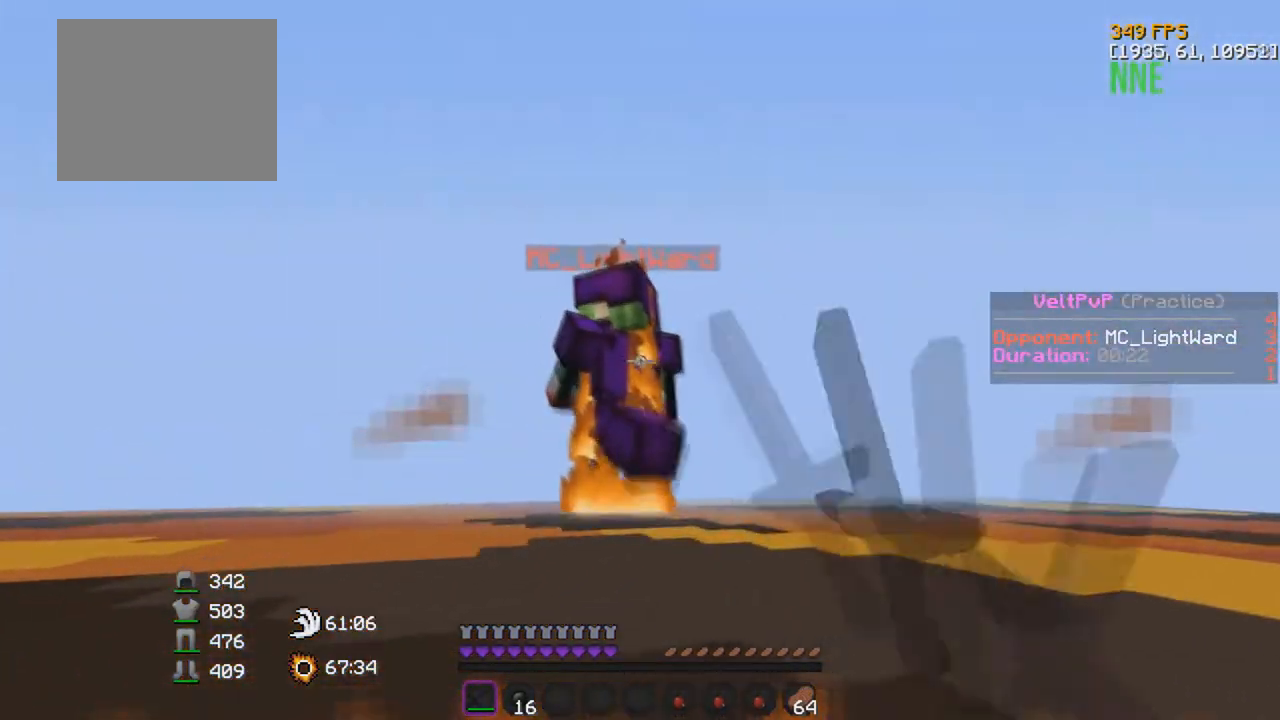
{"keys": ["w"], "events": [[450, "a", "up"]]}
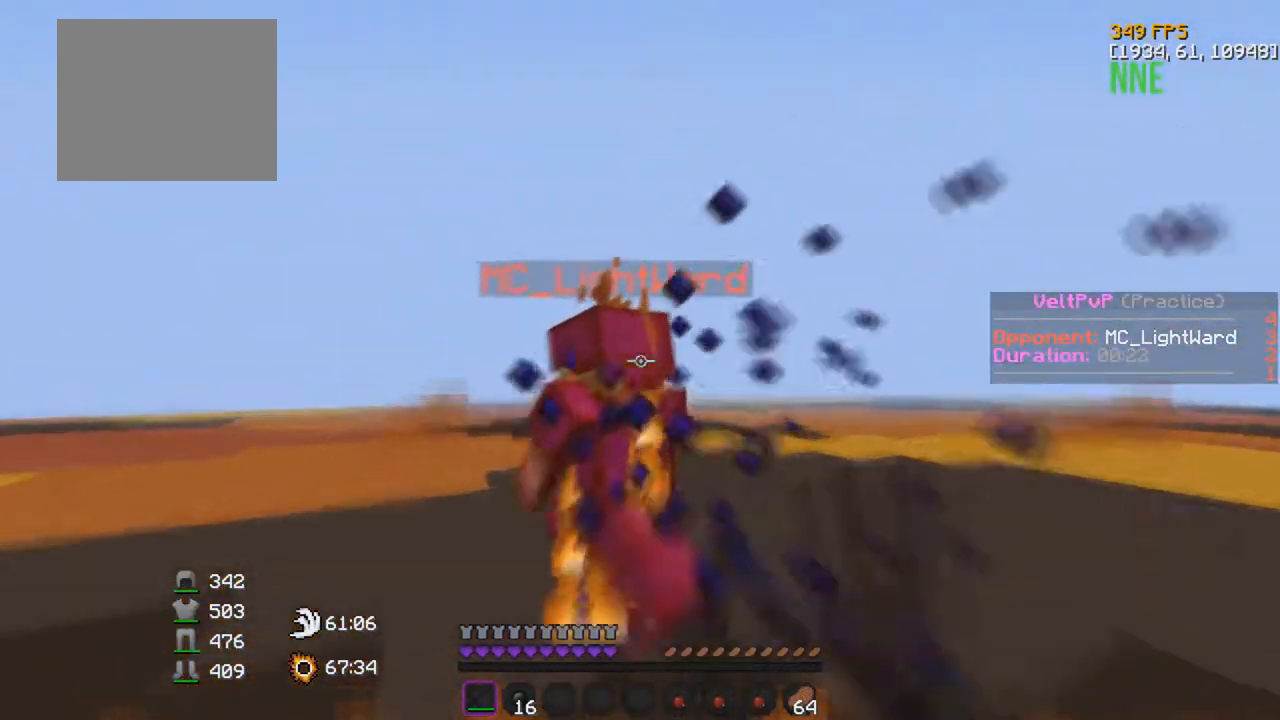
{"keys": ["w"], "events": []}
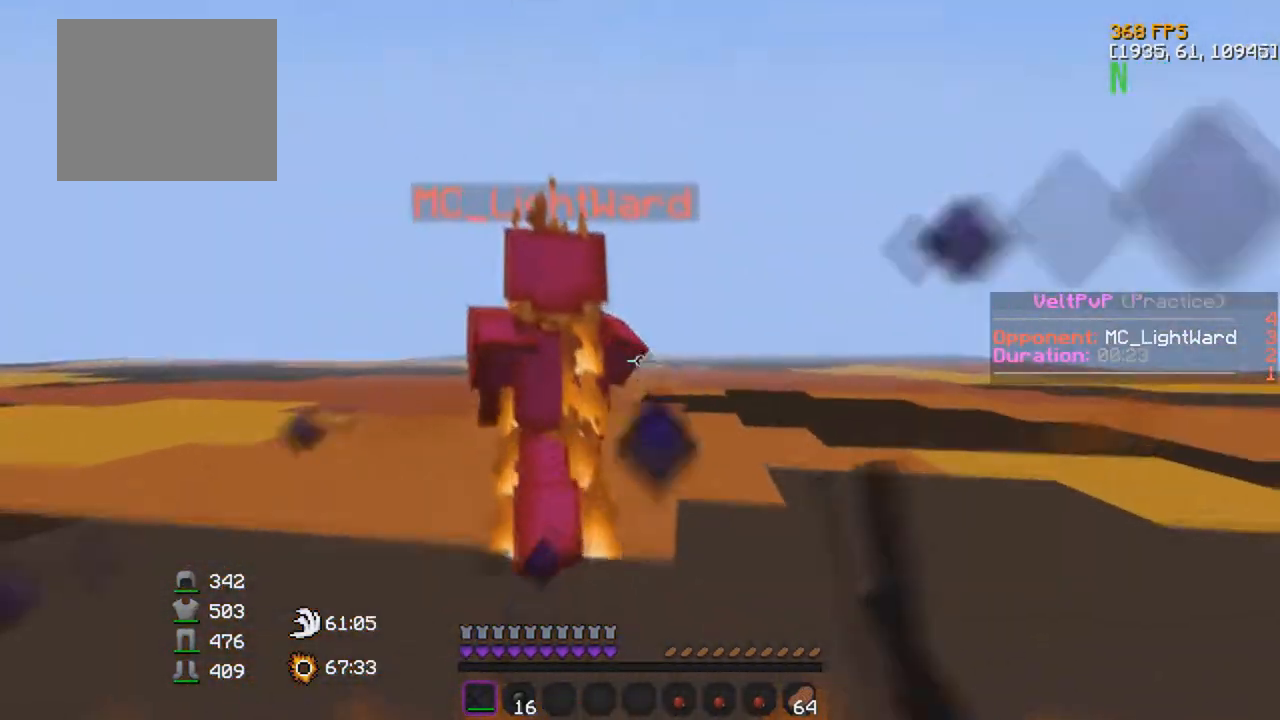
{"keys": [], "events": [[333, "w", "up"]]}
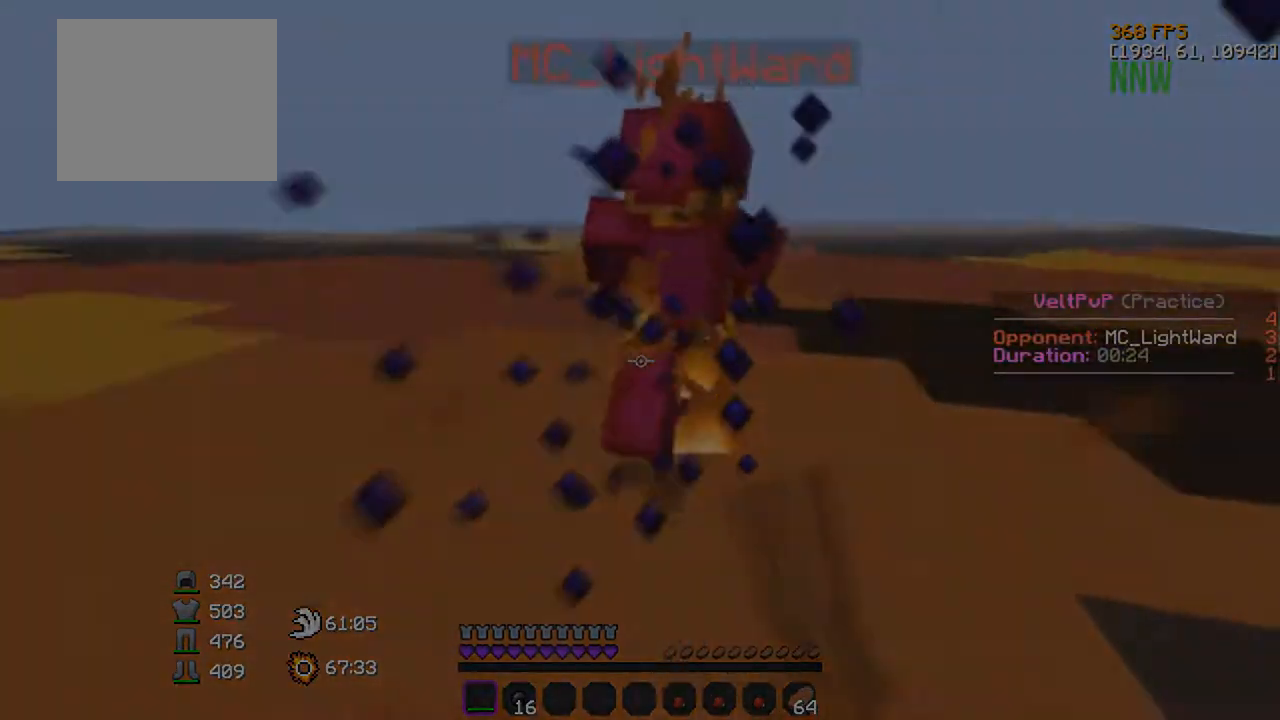
{"keys": ["a", "w"]}
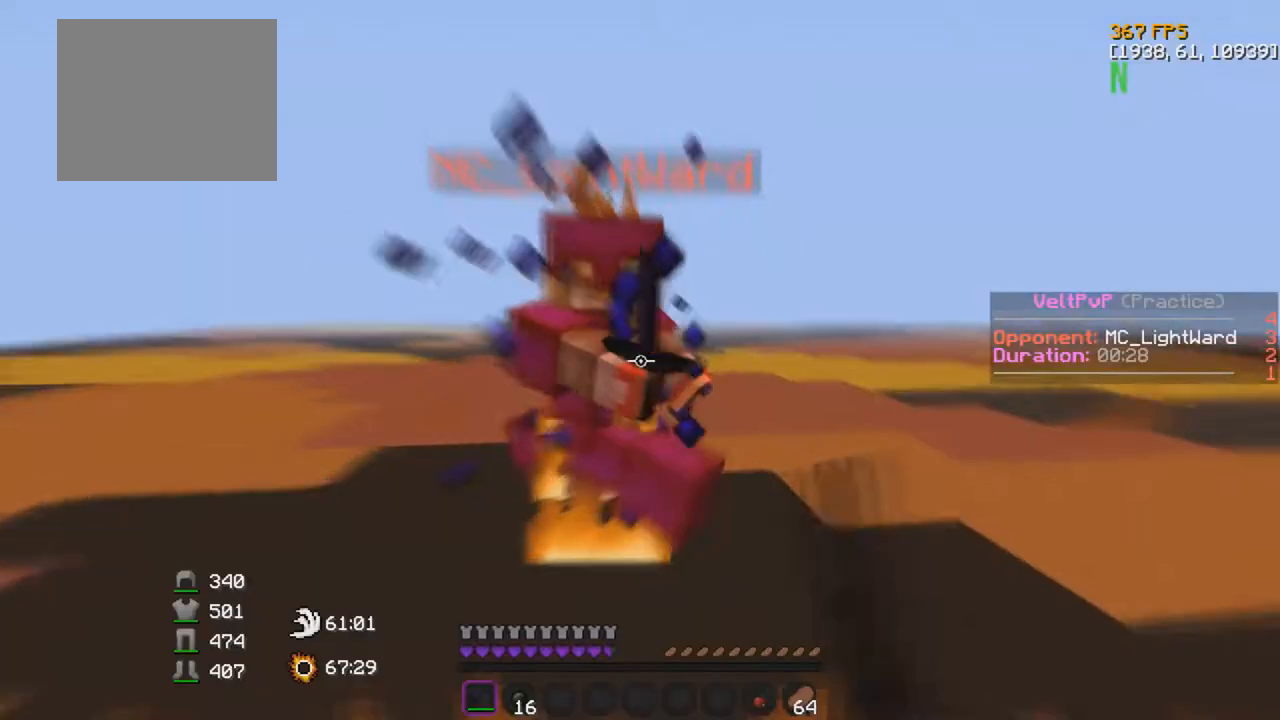
{"keys": ["a", "w"], "events": [[317, "w", "up"], [500, "w", "down"]]}
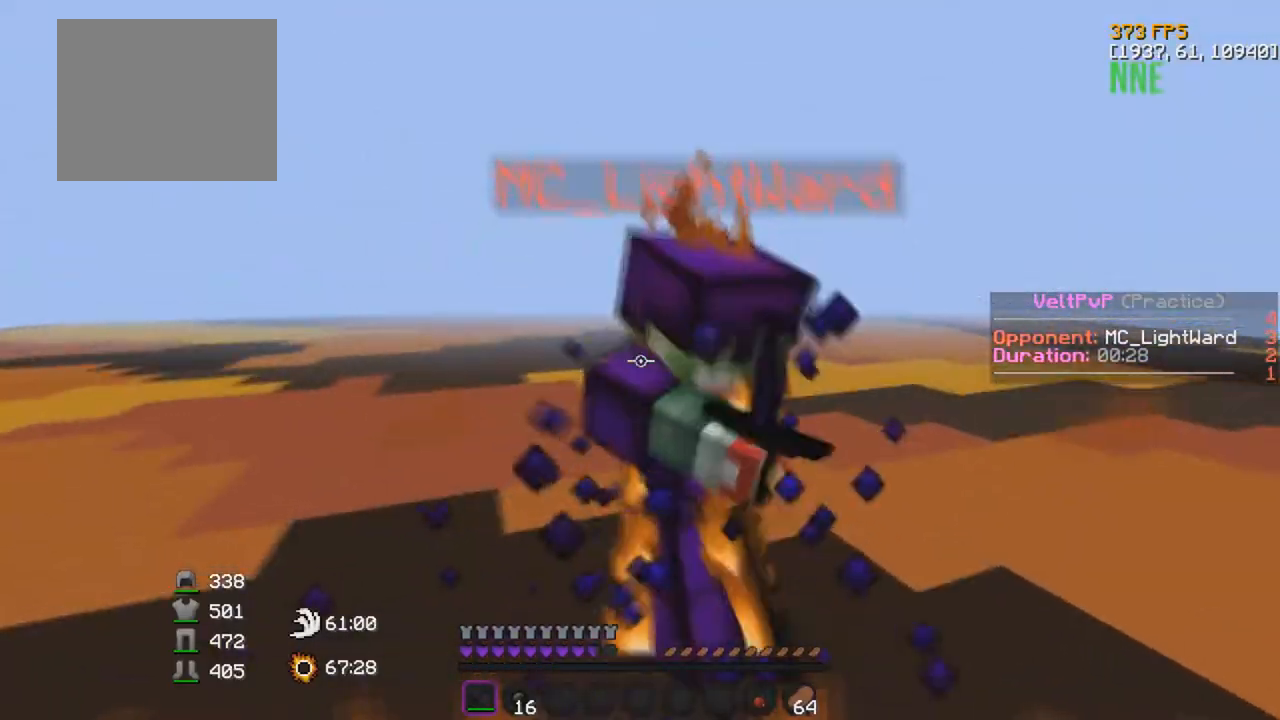
{"keys": ["w"], "events": [[33, "a", "up"]]}
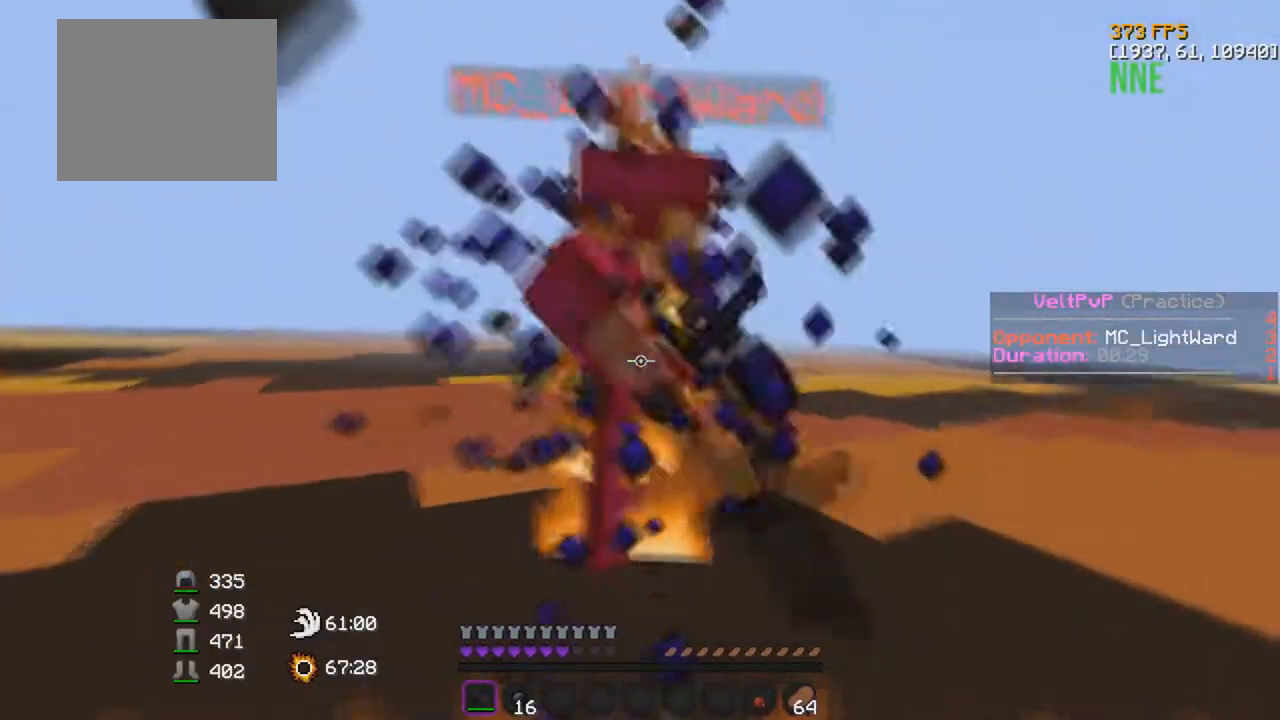
{"keys": ["w"], "events": []}
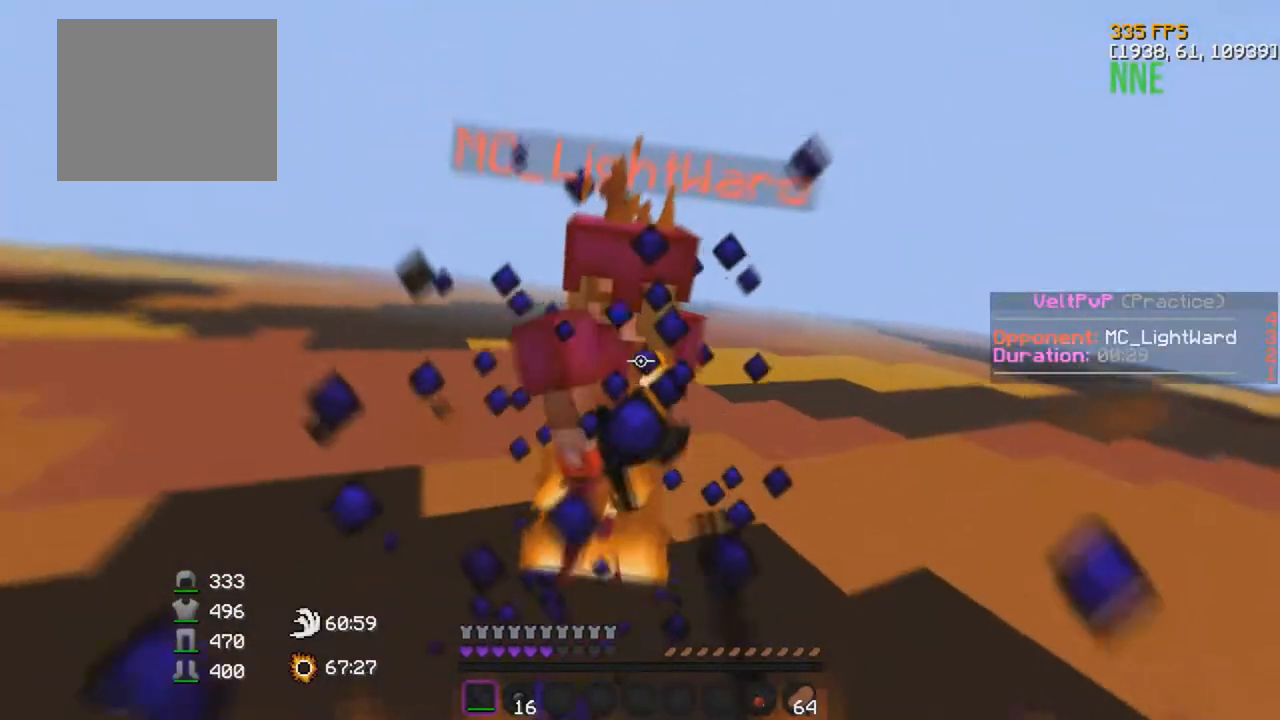
{"keys": ["w"], "events": []}
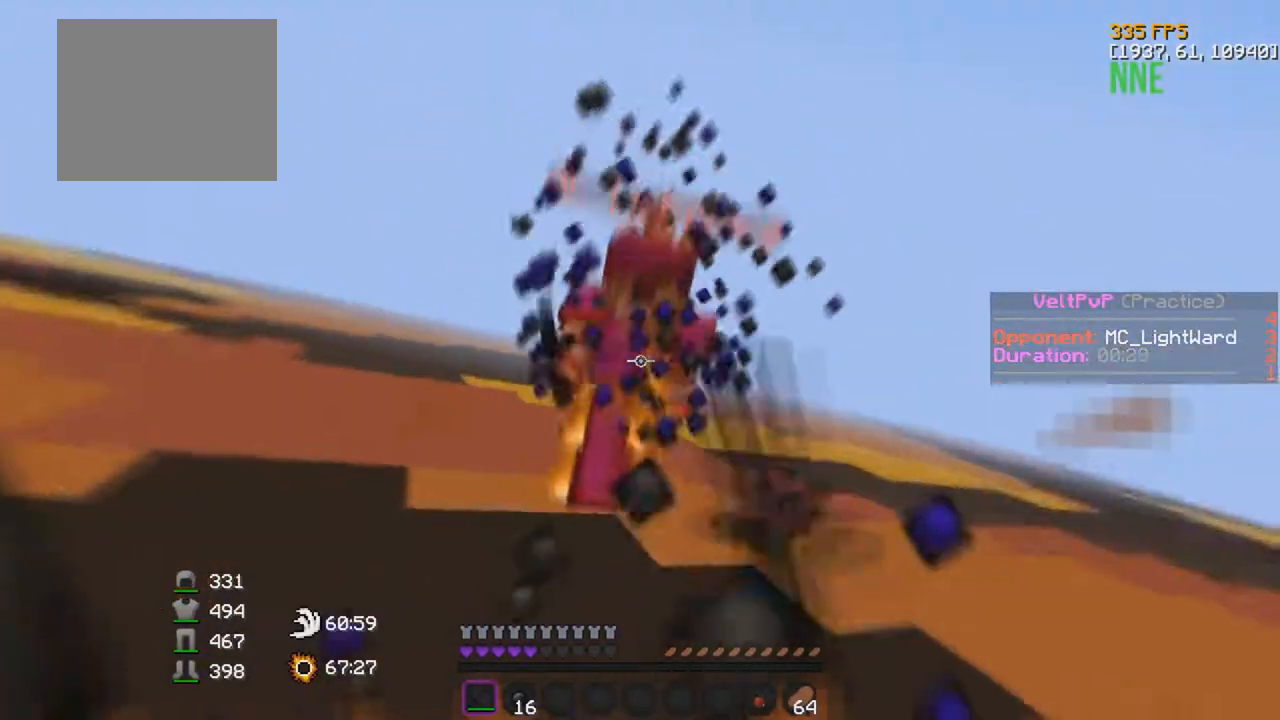
{"keys": ["w"], "events": []}
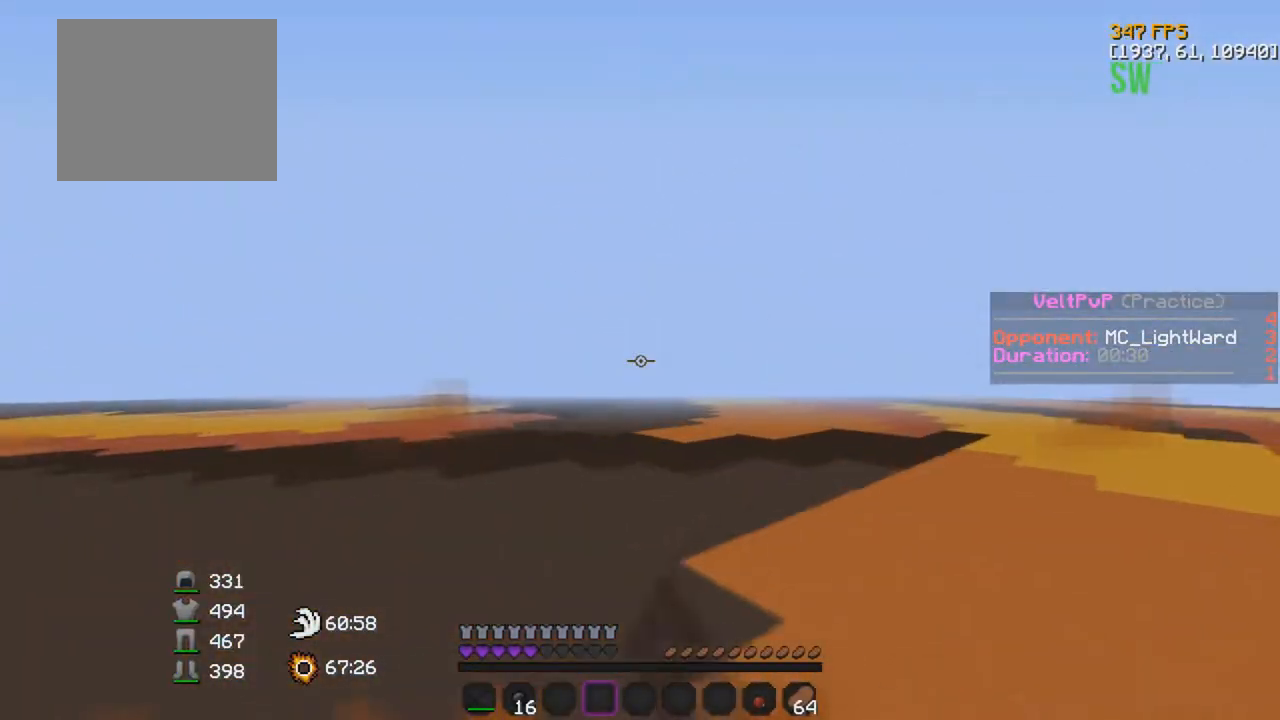
{"keys": ["w"], "events": []}
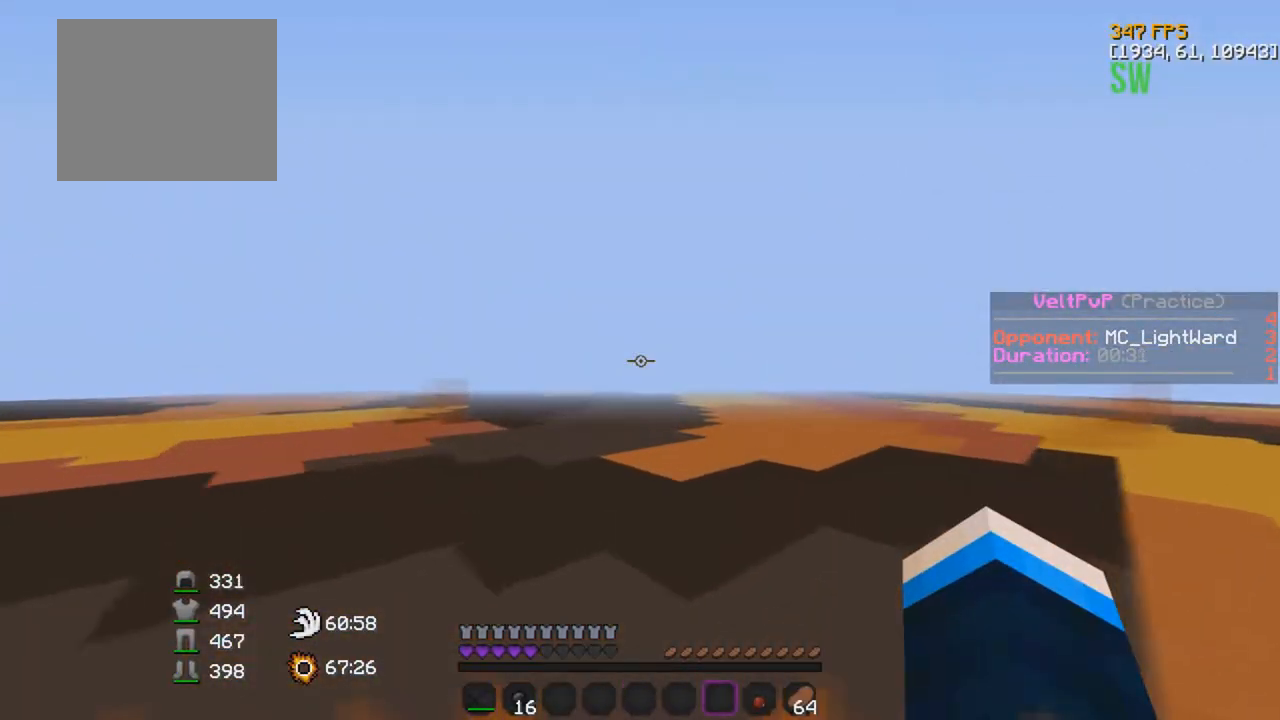
{"keys": ["w"], "events": []}
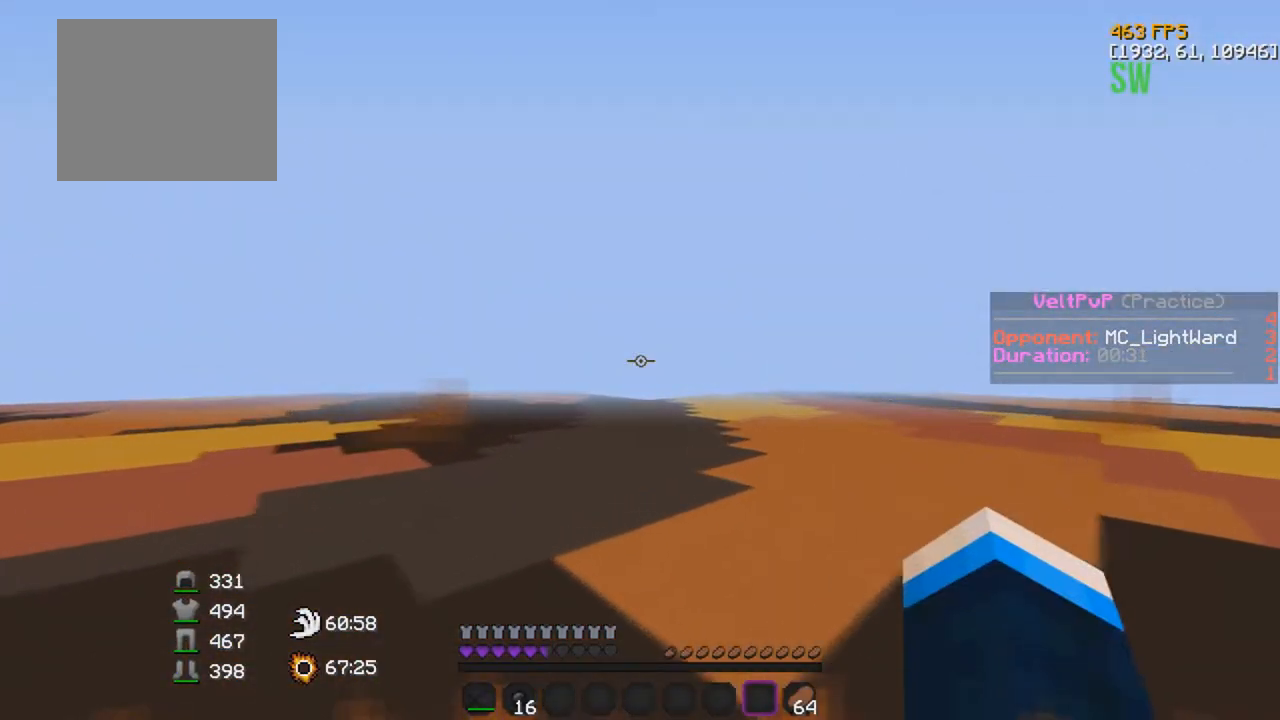
{"keys": ["s"], "events": [[183, "w", "up"], [317, "s", "down"]]}